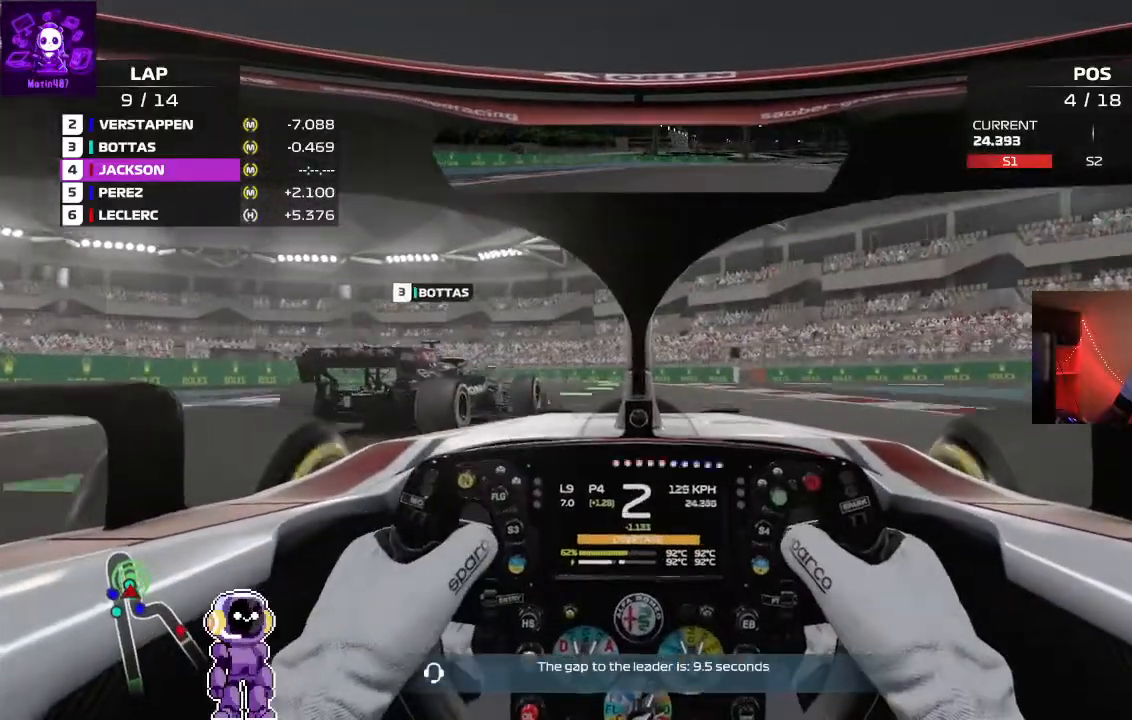
Gameplay with a controller (Xbox layout); each line is a JSON object with the inputs held at the frame after it (dt_ms = milliseconds from this image to that frame). "events" lists button and stick changes between this image and that frame as [ms after this image, input, new state], when the widget could be followed in between.
{"dt_ms": 500, "buttons": [], "left_stick": "down-left", "right_stick": "center", "events": [[400, "R2", "up"], [400, "left_stick", "down-left"]]}
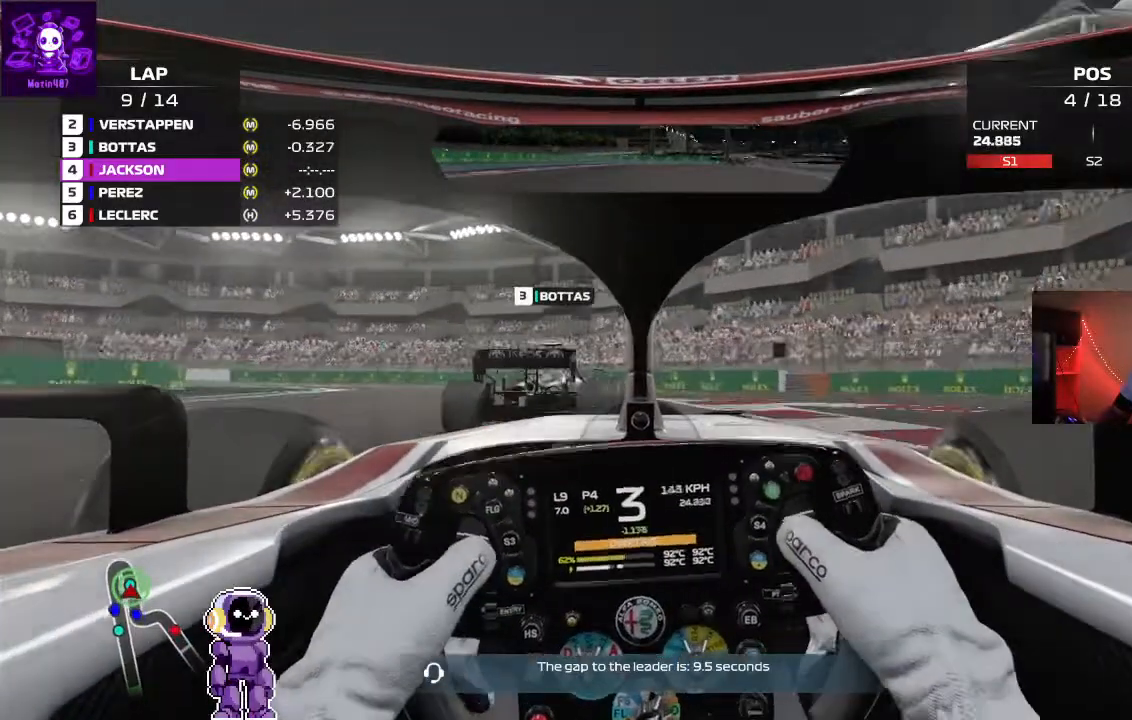
{"dt_ms": 1000, "buttons": ["L2"], "left_stick": "down-left", "right_stick": "center"}
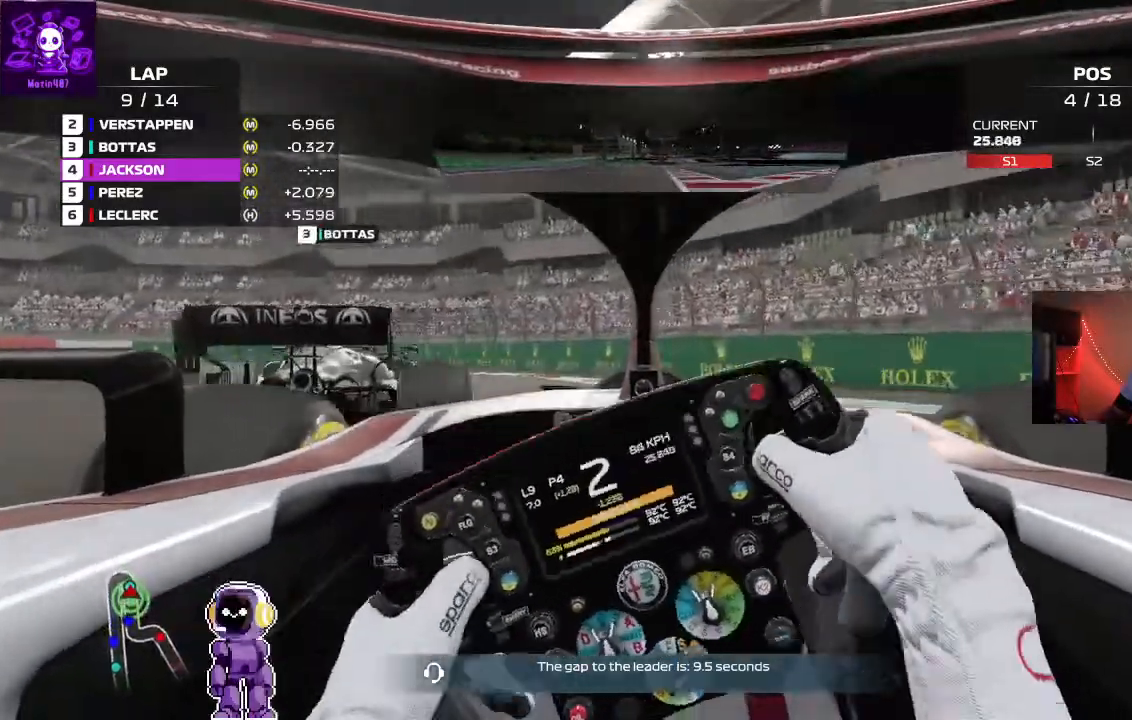
{"dt_ms": 1000, "buttons": [], "left_stick": "down-left", "right_stick": "center"}
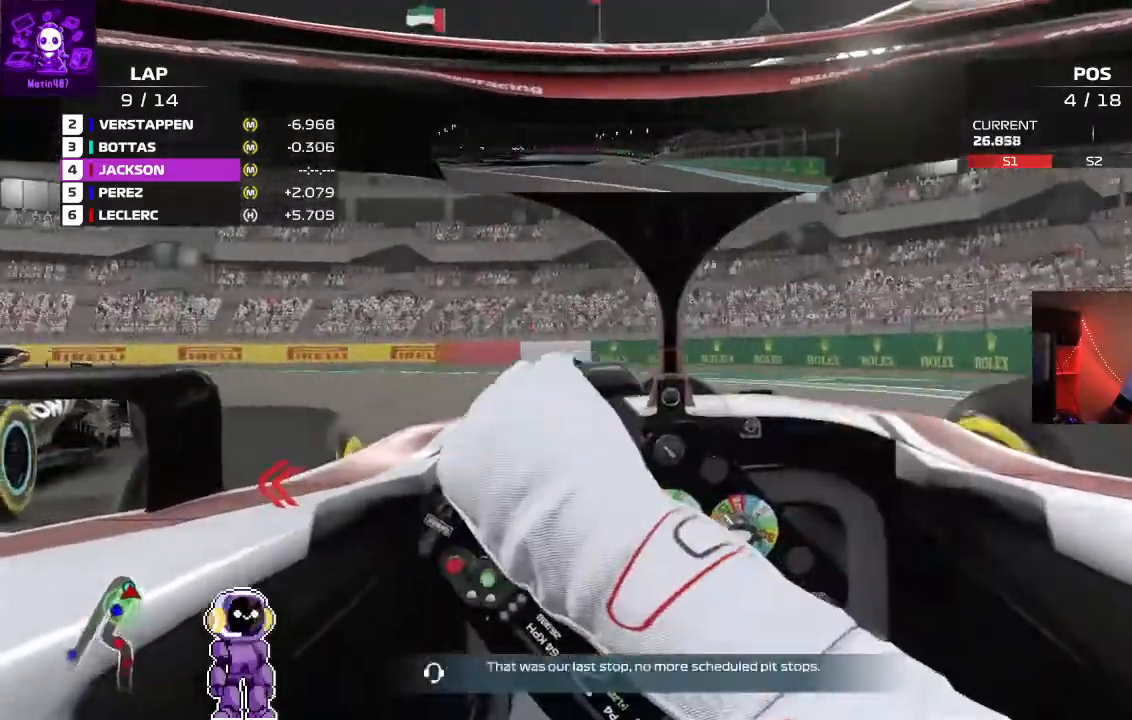
{"dt_ms": 1000, "buttons": [], "left_stick": "down-left", "right_stick": "center"}
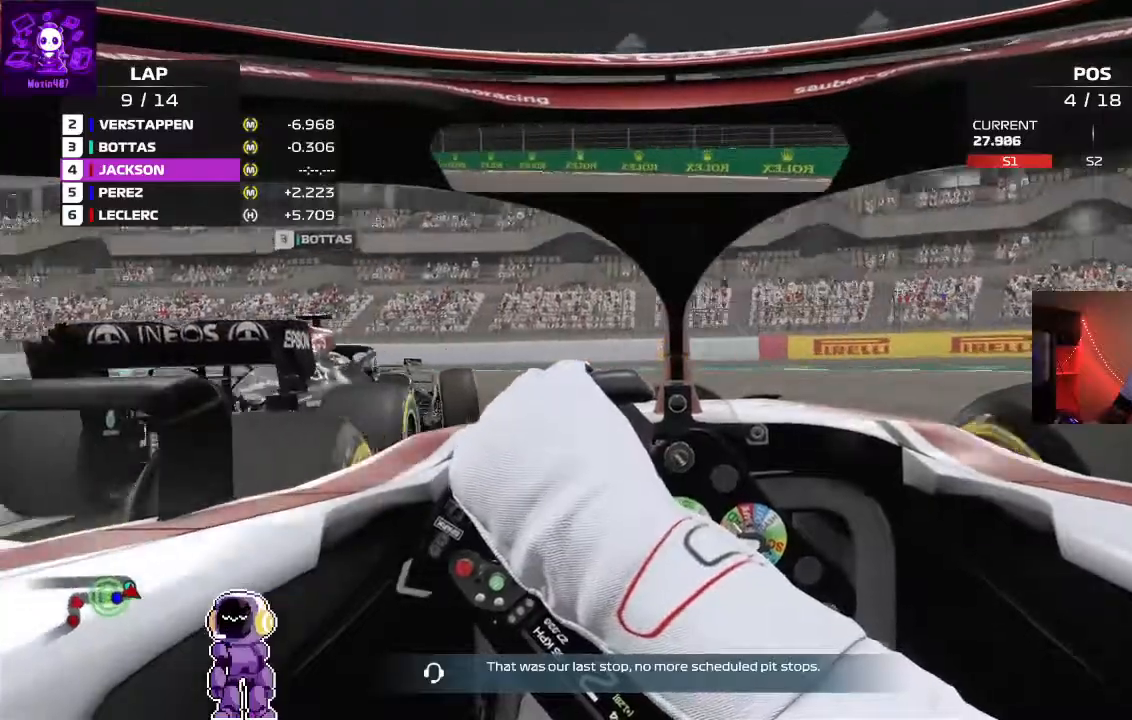
{"dt_ms": 500, "buttons": [], "left_stick": "down-left", "right_stick": "center", "events": []}
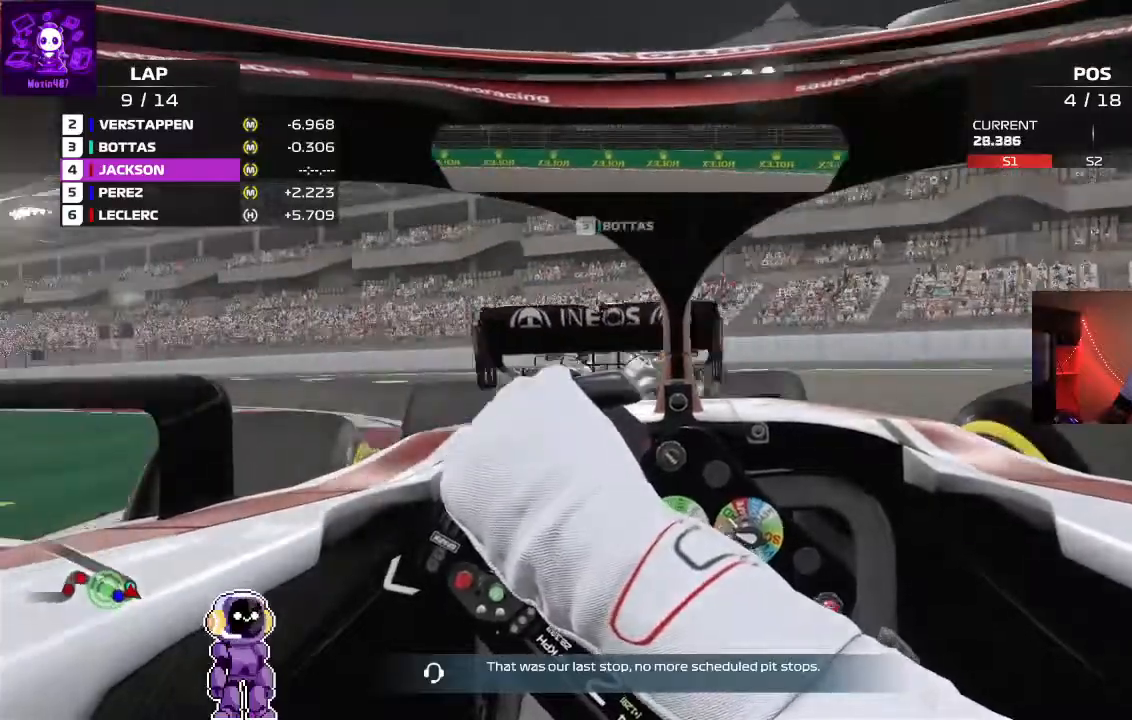
{"dt_ms": 500, "buttons": ["R2"], "left_stick": "center", "right_stick": "center", "events": [[233, "R2", "down"], [500, "left_stick", "center"]]}
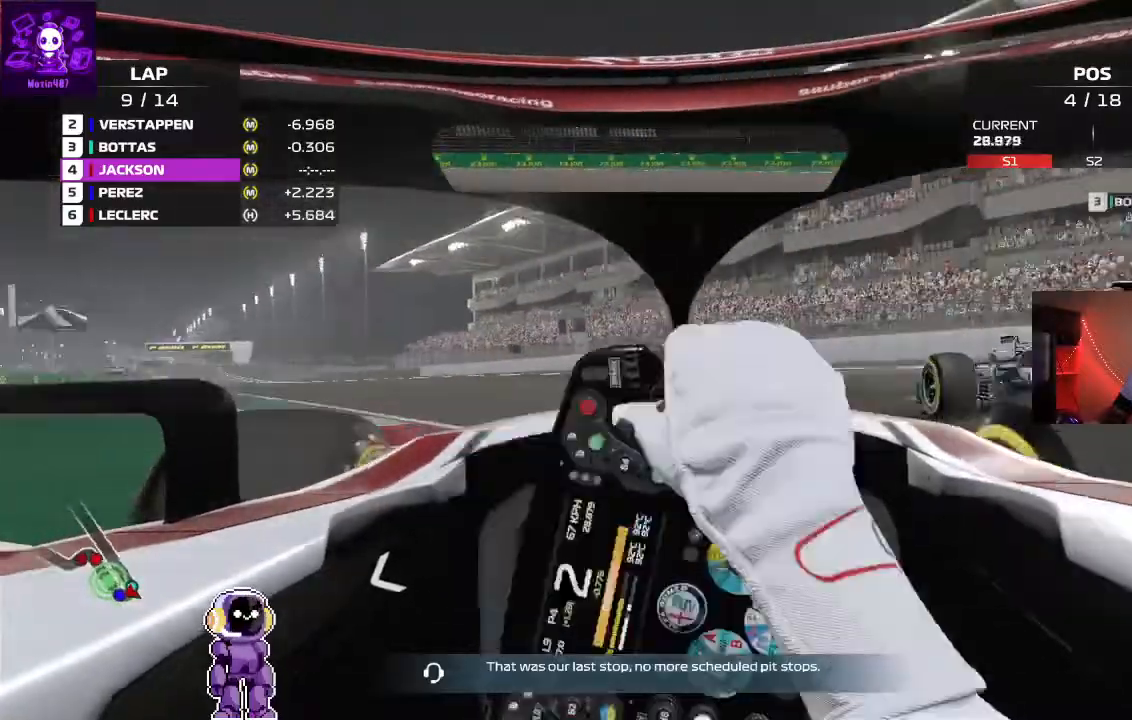
{"dt_ms": 500, "buttons": ["R2"], "left_stick": "down-left", "right_stick": "center", "events": [[167, "left_stick", "right"], [267, "left_stick", "center"], [500, "left_stick", "down-left"]]}
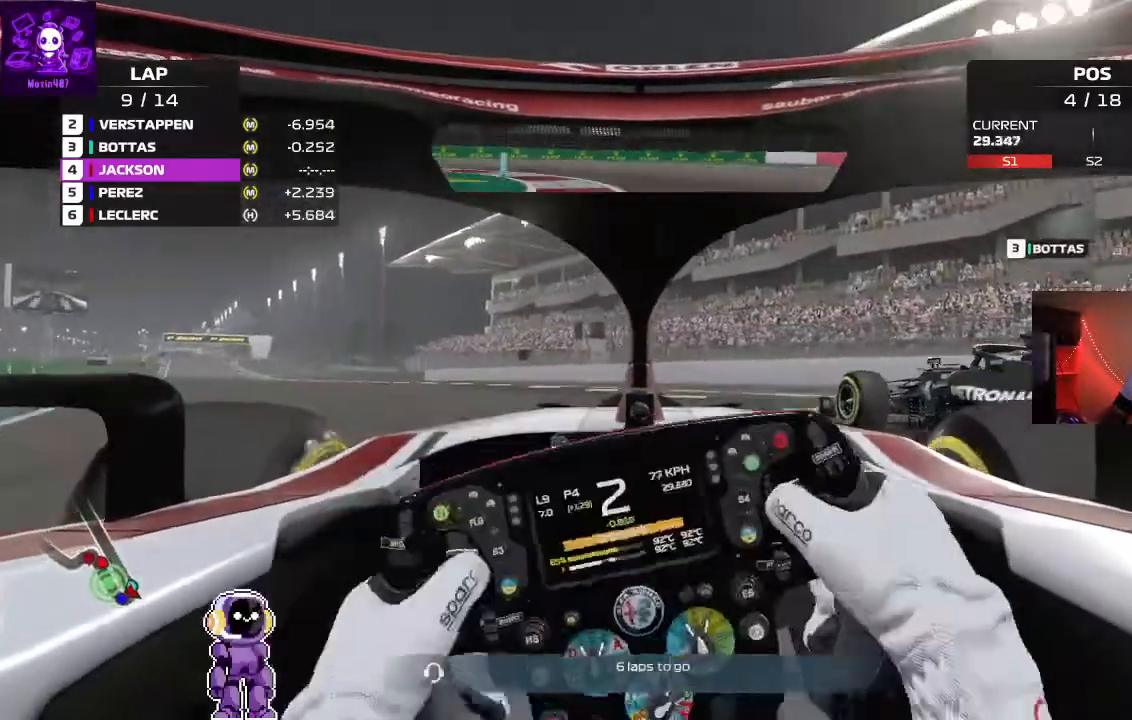
{"dt_ms": 500, "buttons": ["R2"], "left_stick": "down-left", "right_stick": "center", "events": [[300, "left_stick", "center"], [500, "left_stick", "down-left"]]}
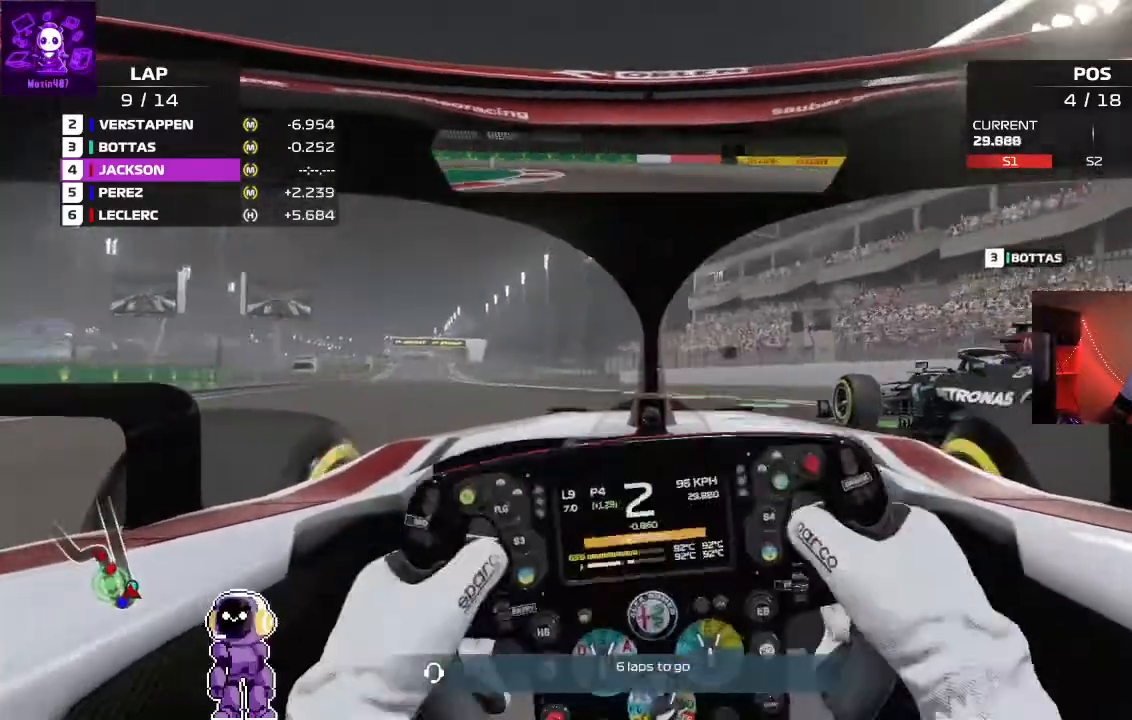
{"dt_ms": 500, "buttons": ["R2"], "left_stick": "down-left", "right_stick": "center", "events": []}
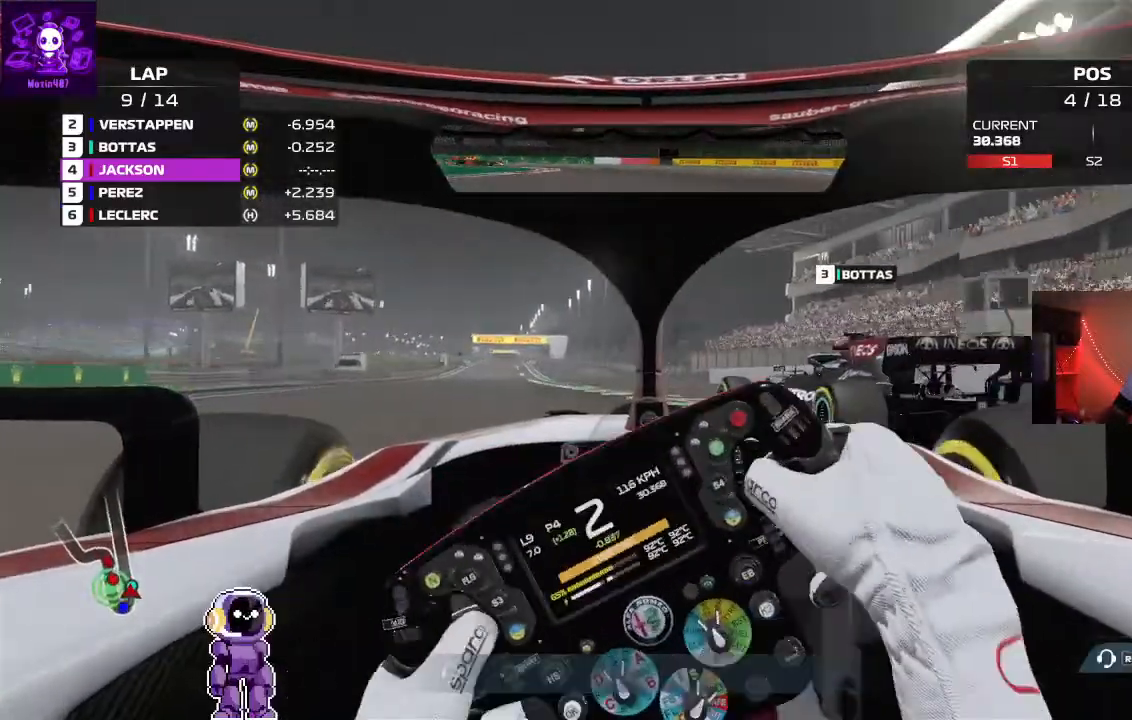
{"dt_ms": 500, "buttons": ["R2"], "left_stick": "down-left", "right_stick": "center", "events": [[167, "left_stick", "center"], [333, "left_stick", "left"], [400, "left_stick", "down-left"]]}
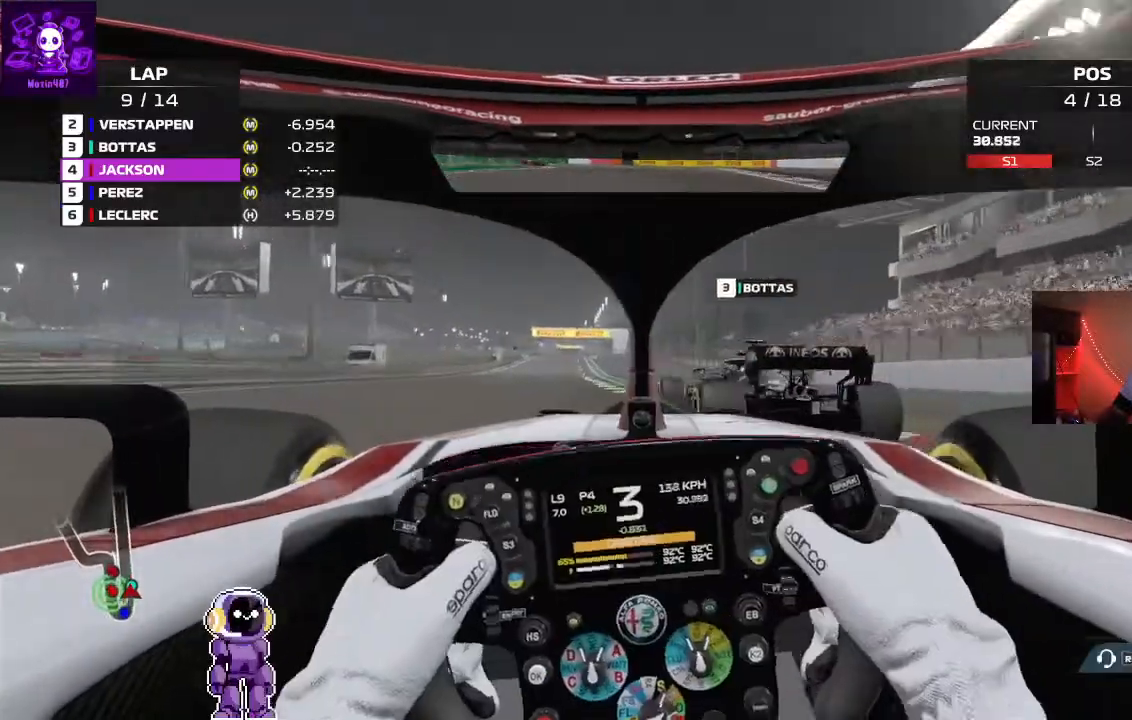
{"dt_ms": 500, "buttons": ["R2"], "left_stick": "left", "right_stick": "center", "events": [[167, "left_stick", "center"], [500, "left_stick", "left"]]}
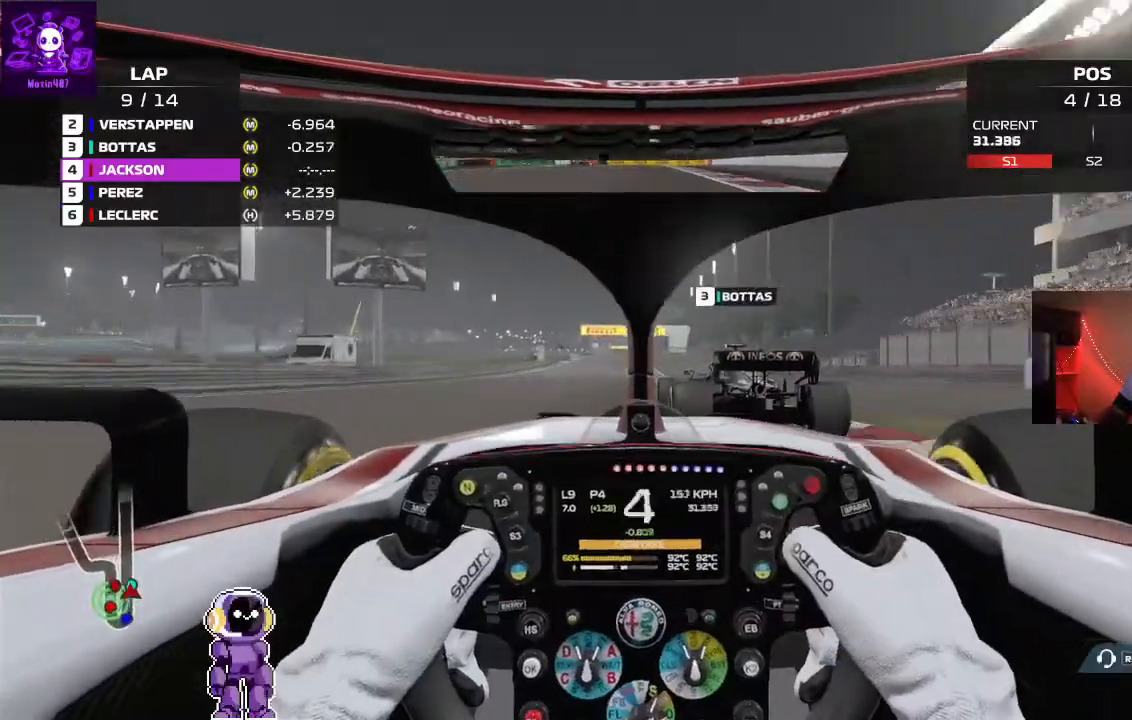
{"dt_ms": 500, "buttons": ["R2"], "left_stick": "center", "right_stick": "center", "events": [[100, "left_stick", "center"], [300, "left_stick", "left"], [433, "left_stick", "center"]]}
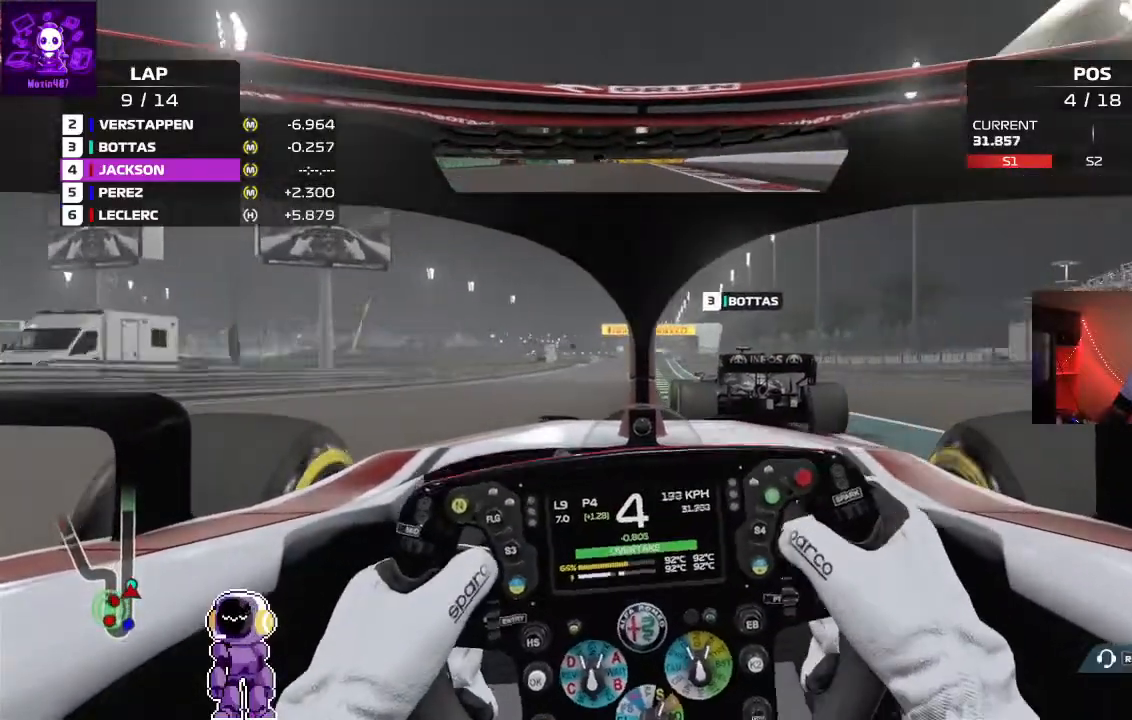
{"dt_ms": 500, "buttons": ["R2"], "left_stick": "right", "right_stick": "center", "events": [[500, "left_stick", "right"]]}
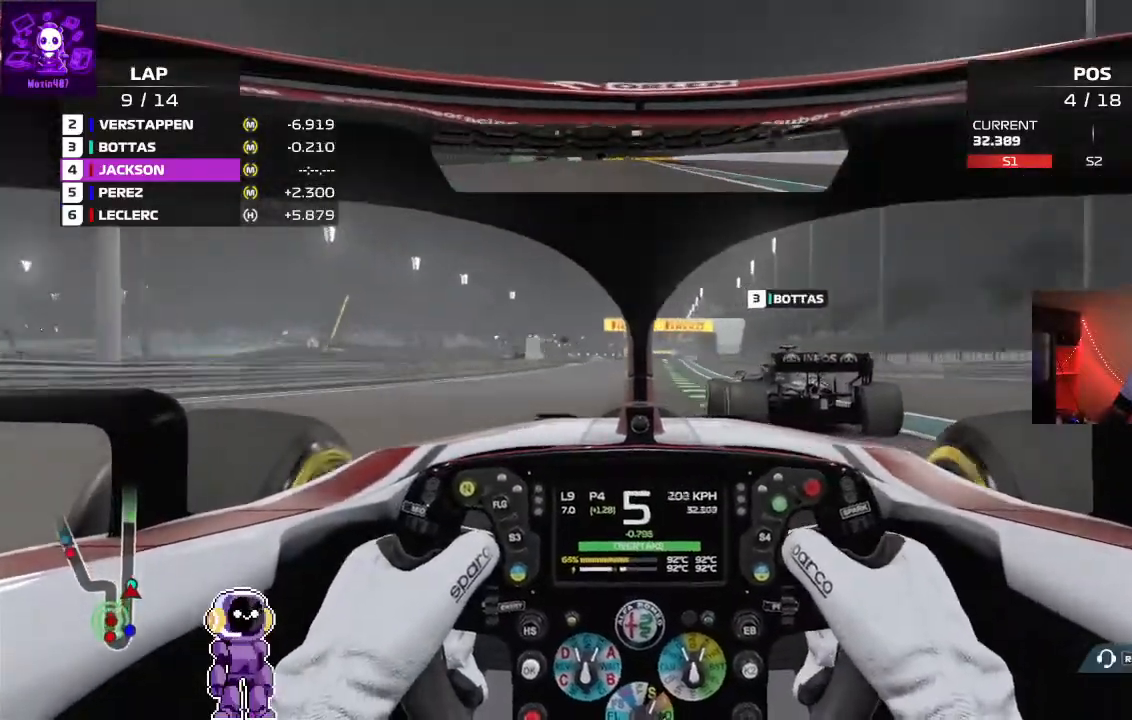
{"dt_ms": 500, "buttons": ["R2"], "left_stick": "center", "right_stick": "center", "events": [[67, "left_stick", "center"]]}
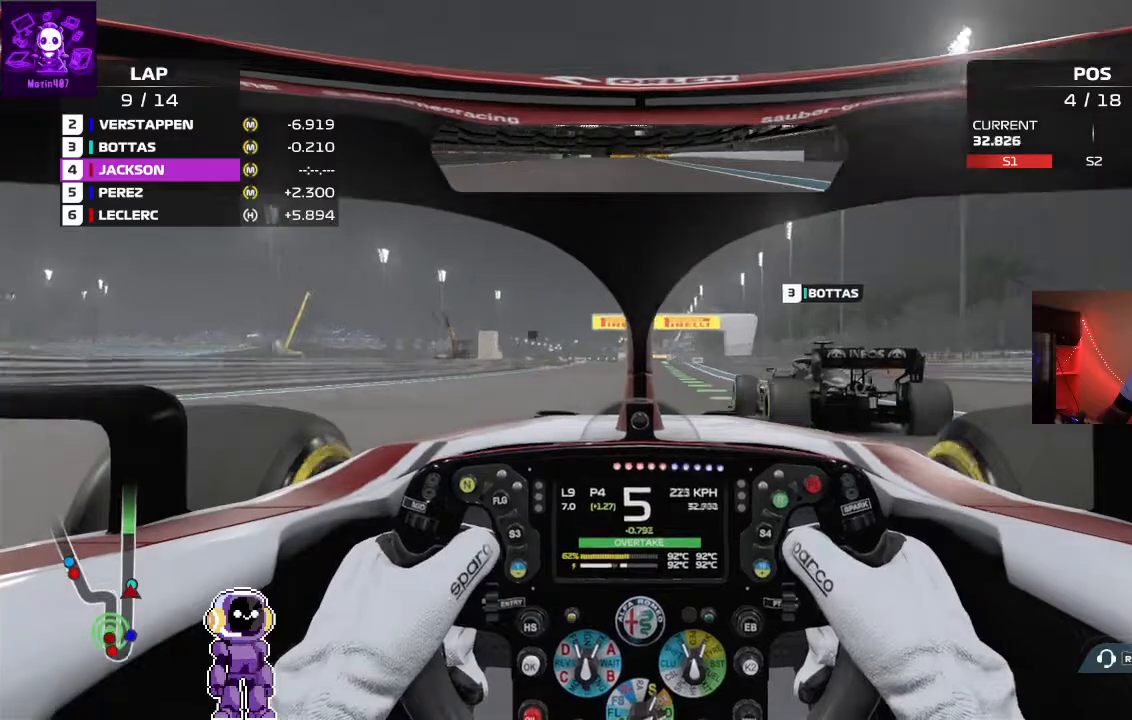
{"dt_ms": 500, "buttons": ["R2"], "left_stick": "right", "right_stick": "center", "events": [[500, "left_stick", "right"]]}
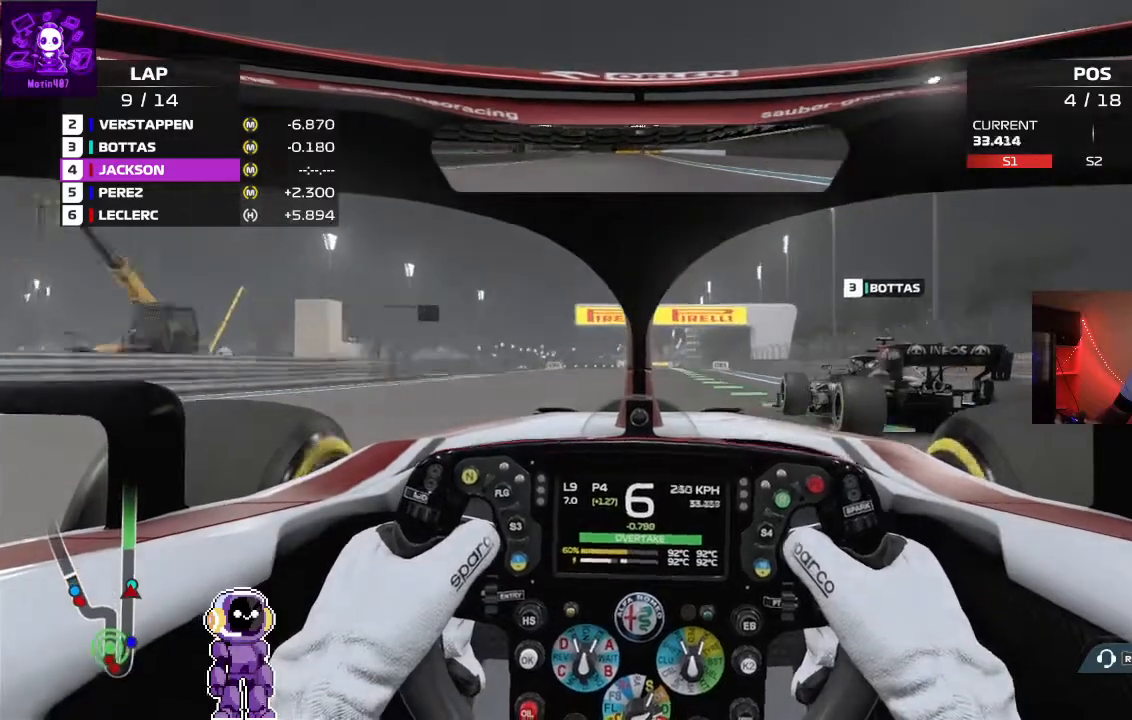
{"dt_ms": 500, "buttons": ["R2"], "left_stick": "center", "right_stick": "center", "events": [[33, "left_stick", "center"], [367, "left_stick", "down-left"], [467, "left_stick", "center"]]}
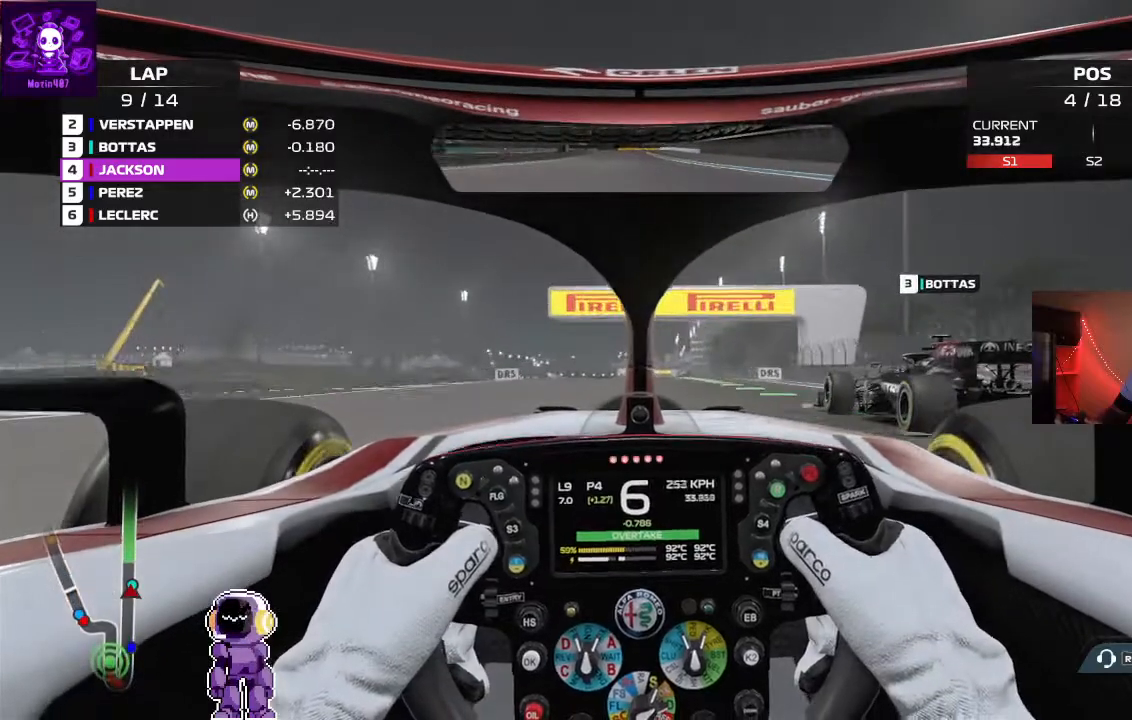
{"dt_ms": 500, "buttons": ["R2"], "left_stick": "center", "right_stick": "center", "events": []}
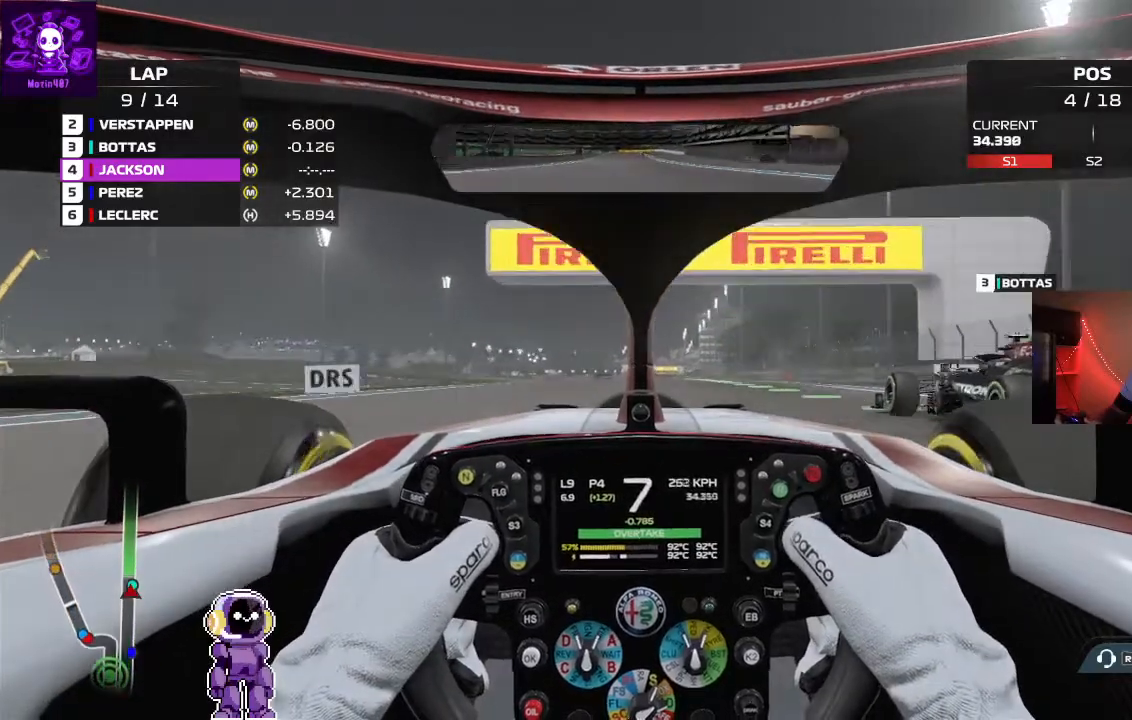
{"dt_ms": 500, "buttons": ["R2"], "left_stick": "center", "right_stick": "center", "events": [[200, "left_stick", "right"], [267, "left_stick", "center"]]}
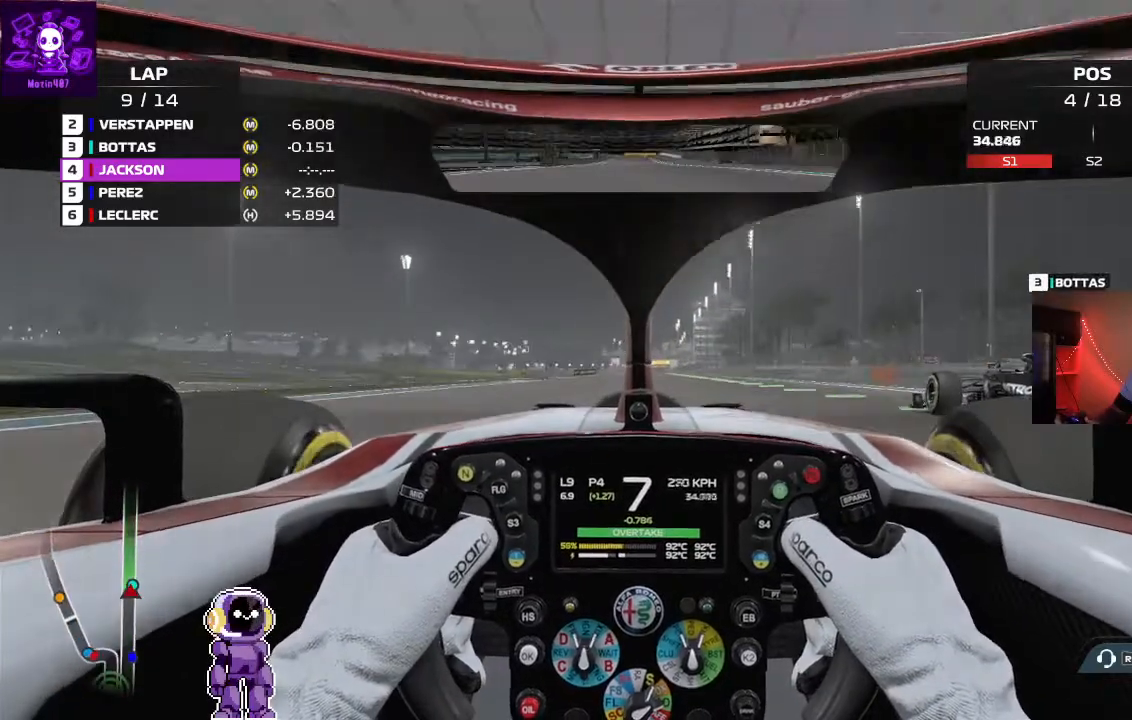
{"dt_ms": 500, "buttons": ["R2"], "left_stick": "center", "right_stick": "center", "events": [[67, "left_stick", "right"], [133, "left_stick", "center"]]}
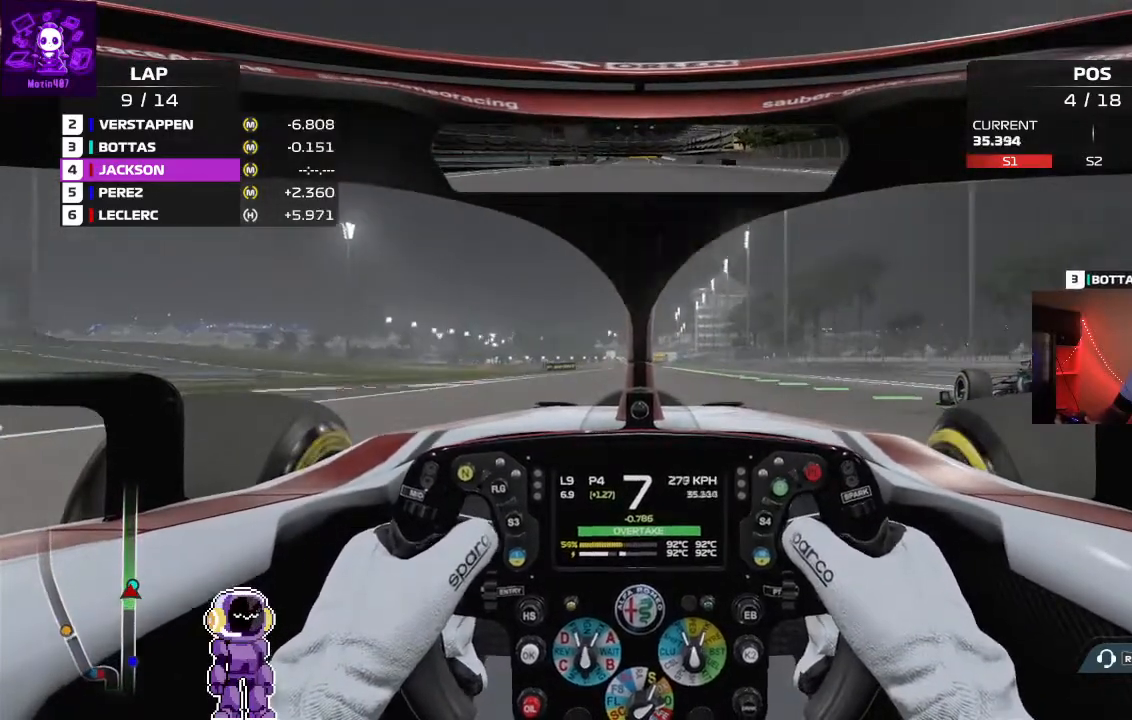
{"dt_ms": 500, "buttons": ["R2"], "left_stick": "center", "right_stick": "center", "events": [[33, "Y", "down"], [233, "Y", "up"], [267, "left_stick", "right"], [467, "left_stick", "center"]]}
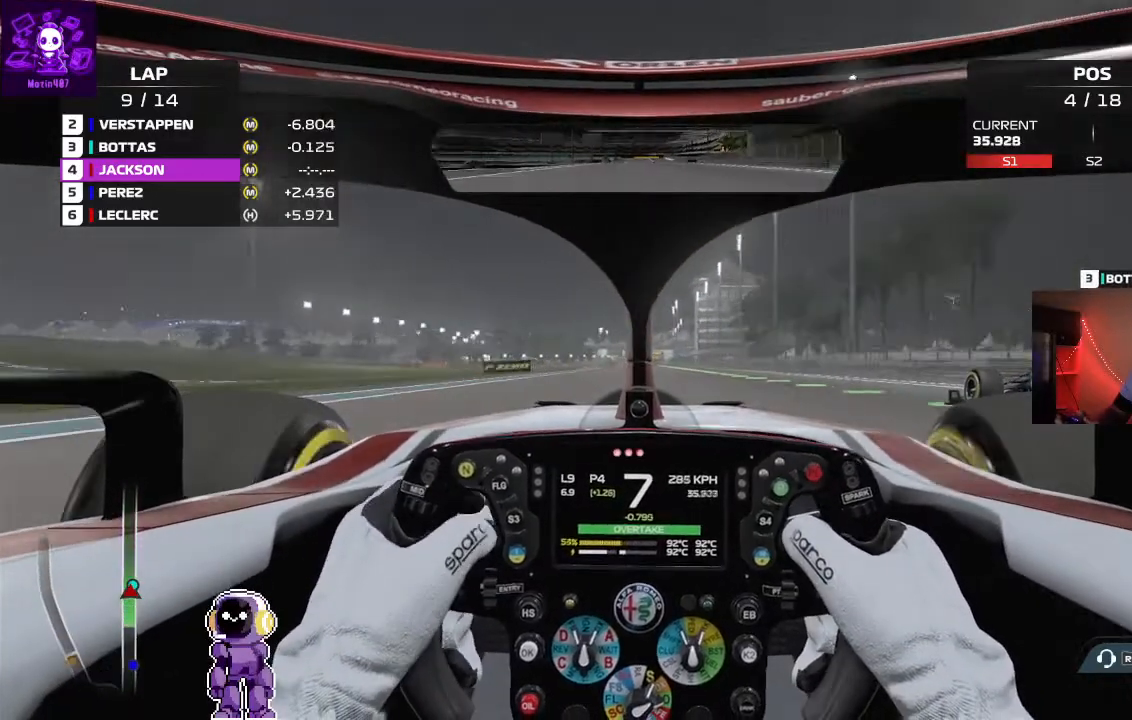
{"dt_ms": 500, "buttons": ["R2"], "left_stick": "center", "right_stick": "center", "events": [[67, "left_stick", "right"], [167, "left_stick", "center"]]}
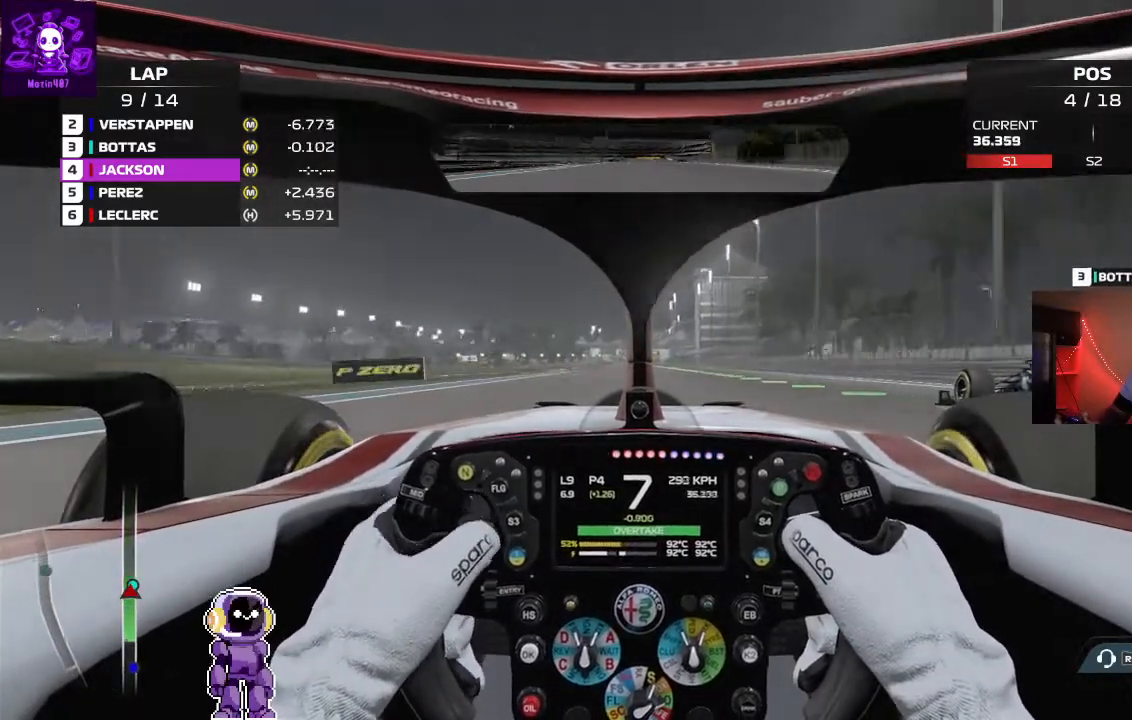
{"dt_ms": 500, "buttons": ["R2"], "left_stick": "center", "right_stick": "up-right"}
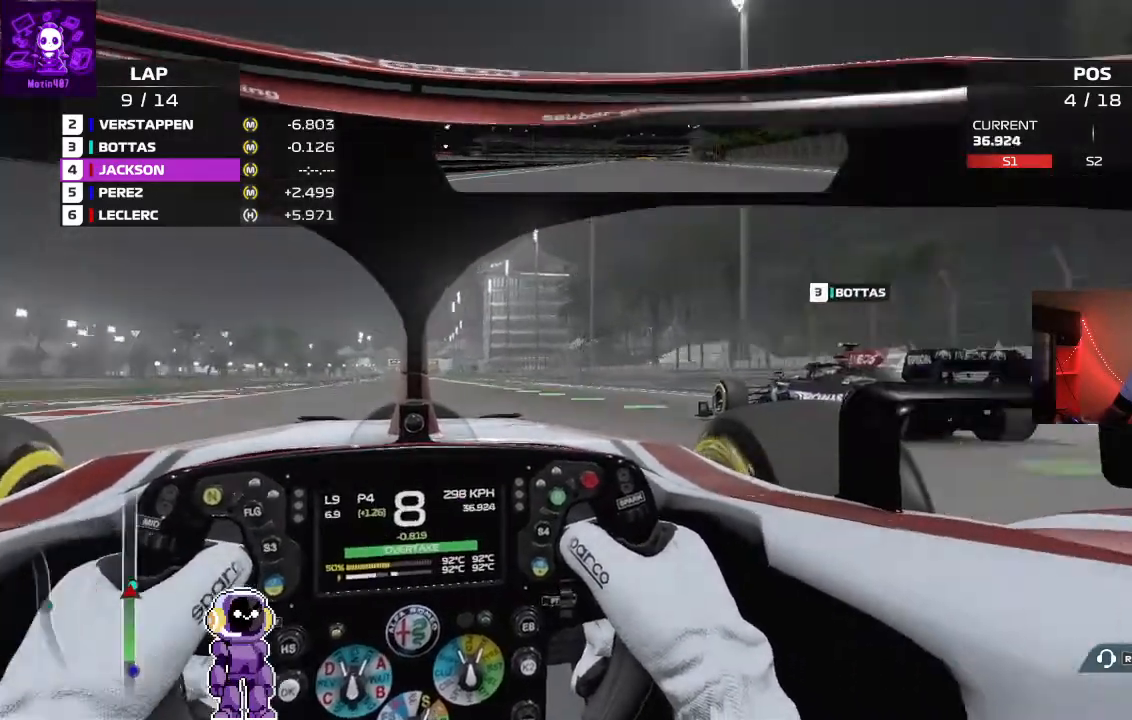
{"dt_ms": 500, "buttons": ["R2"], "left_stick": "center", "right_stick": "up-right", "events": []}
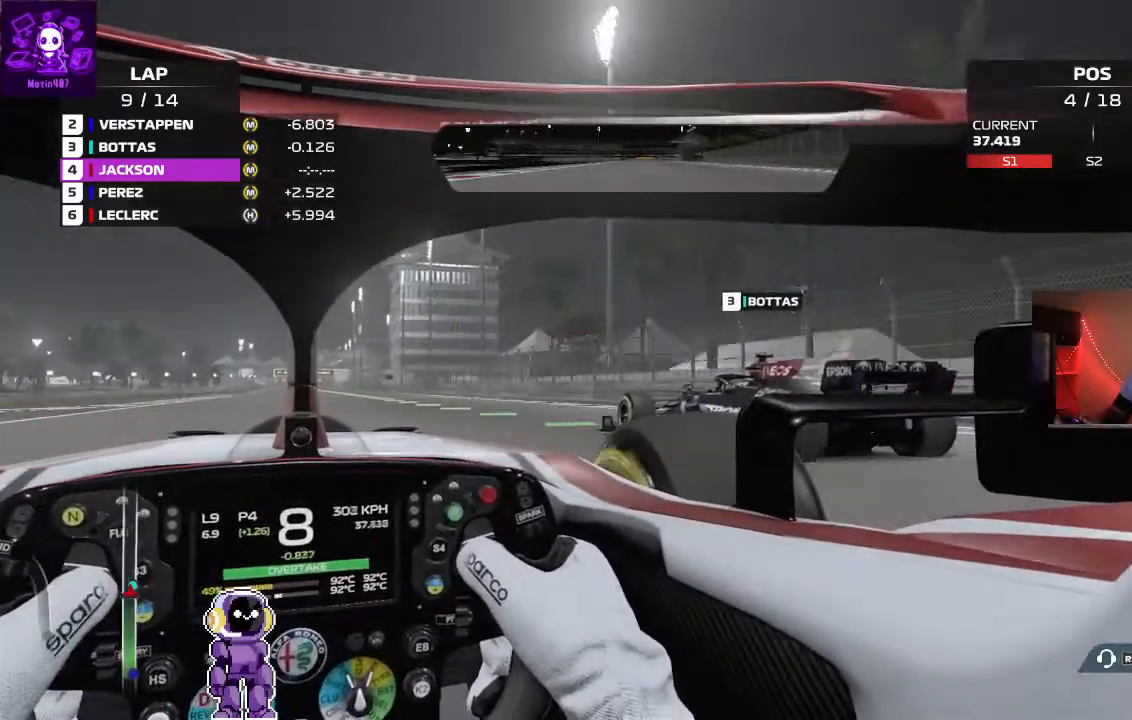
{"dt_ms": 500, "buttons": ["R2"], "left_stick": "center", "right_stick": "up-right", "events": []}
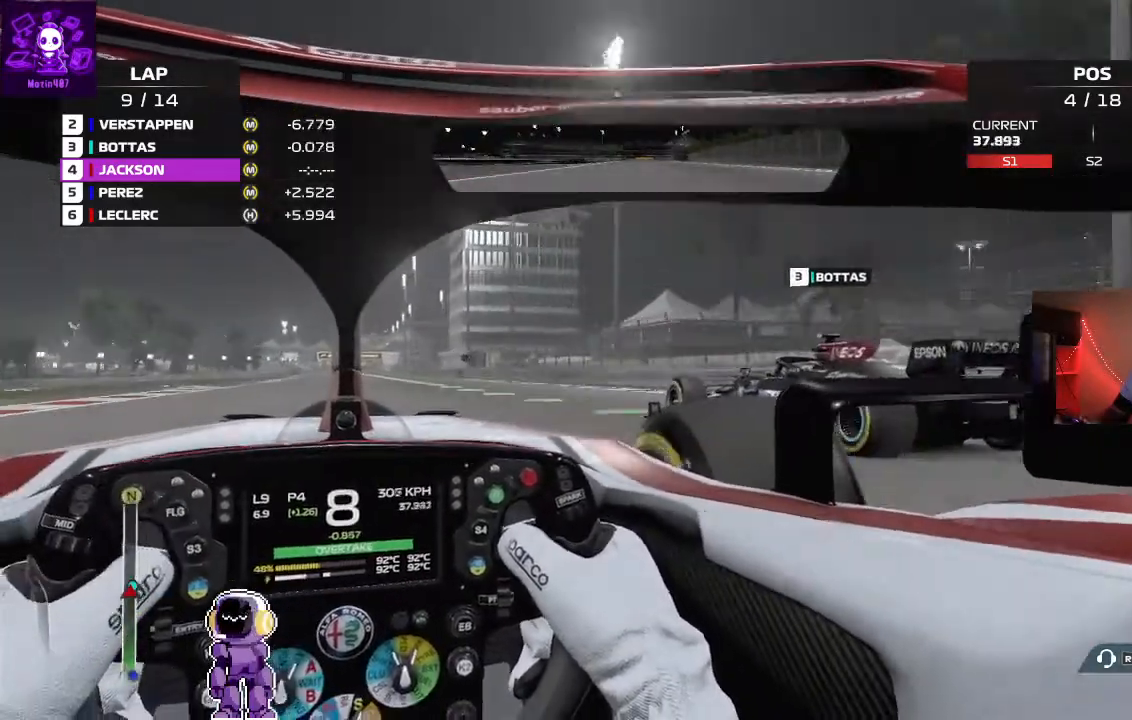
{"dt_ms": 500, "buttons": ["R2"], "left_stick": "center", "right_stick": "center", "events": [[167, "right_stick", "right"], [267, "right_stick", "center"]]}
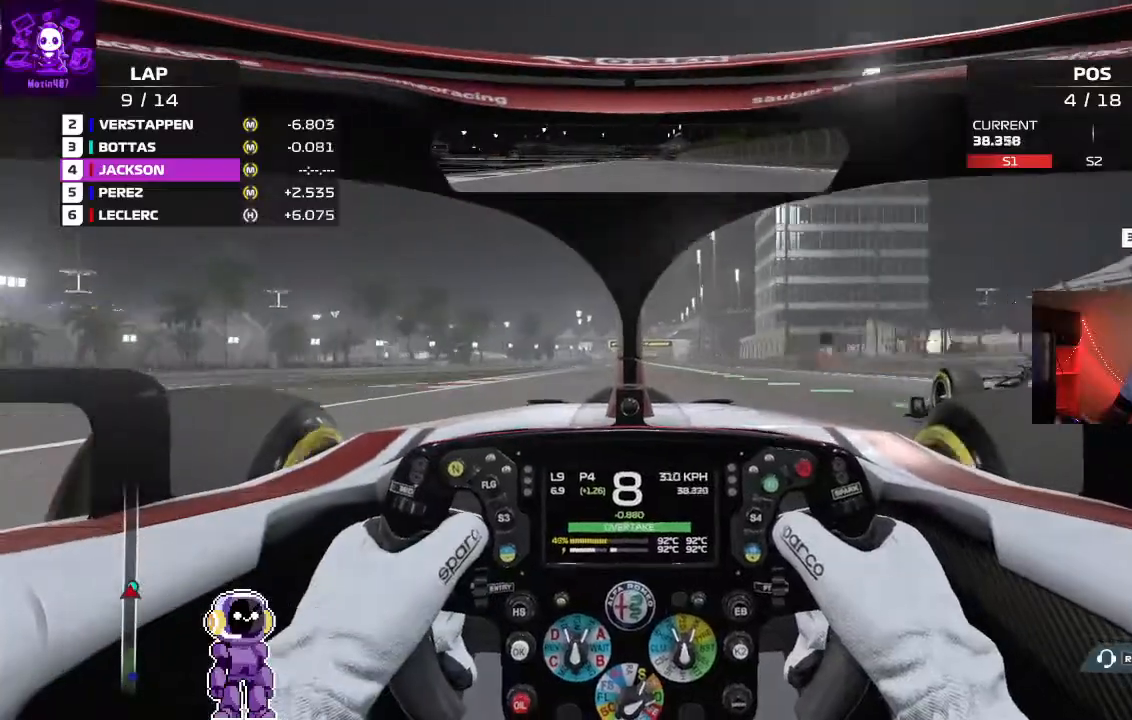
{"dt_ms": 500, "buttons": ["R2"], "left_stick": "center", "right_stick": "center", "events": [[67, "left_stick", "right"], [200, "left_stick", "center"], [367, "left_stick", "down-left"], [467, "left_stick", "center"]]}
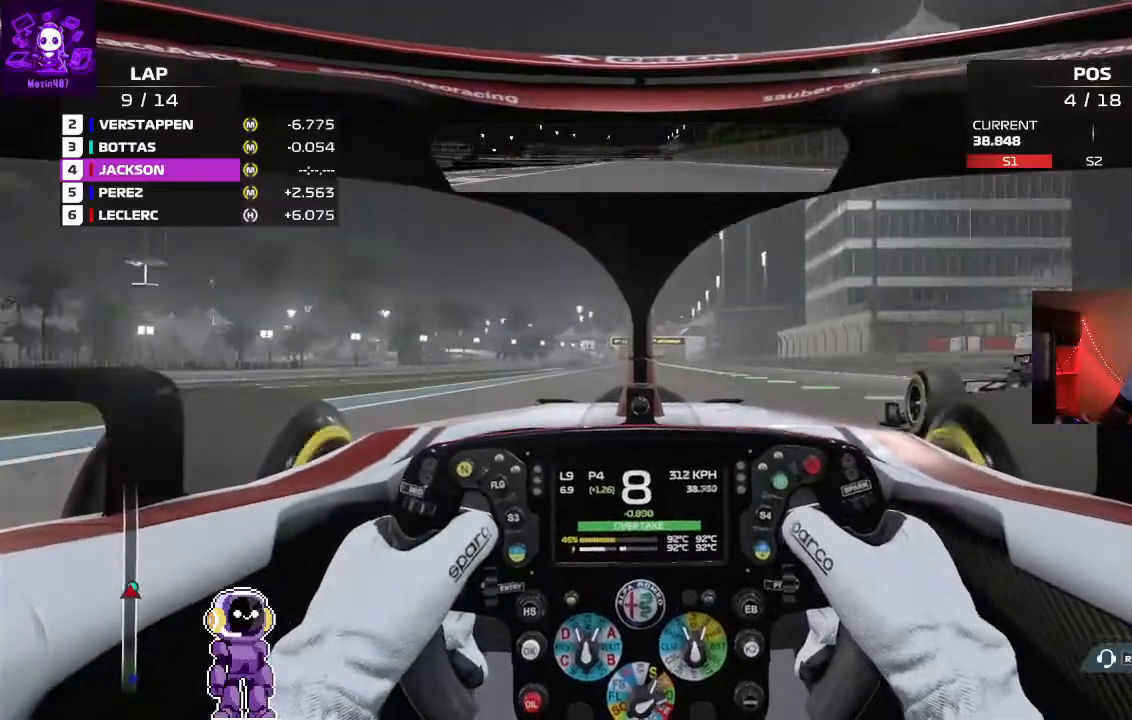
{"dt_ms": 500, "buttons": ["R2"], "left_stick": "center", "right_stick": "center", "events": [[333, "left_stick", "right"], [500, "left_stick", "center"]]}
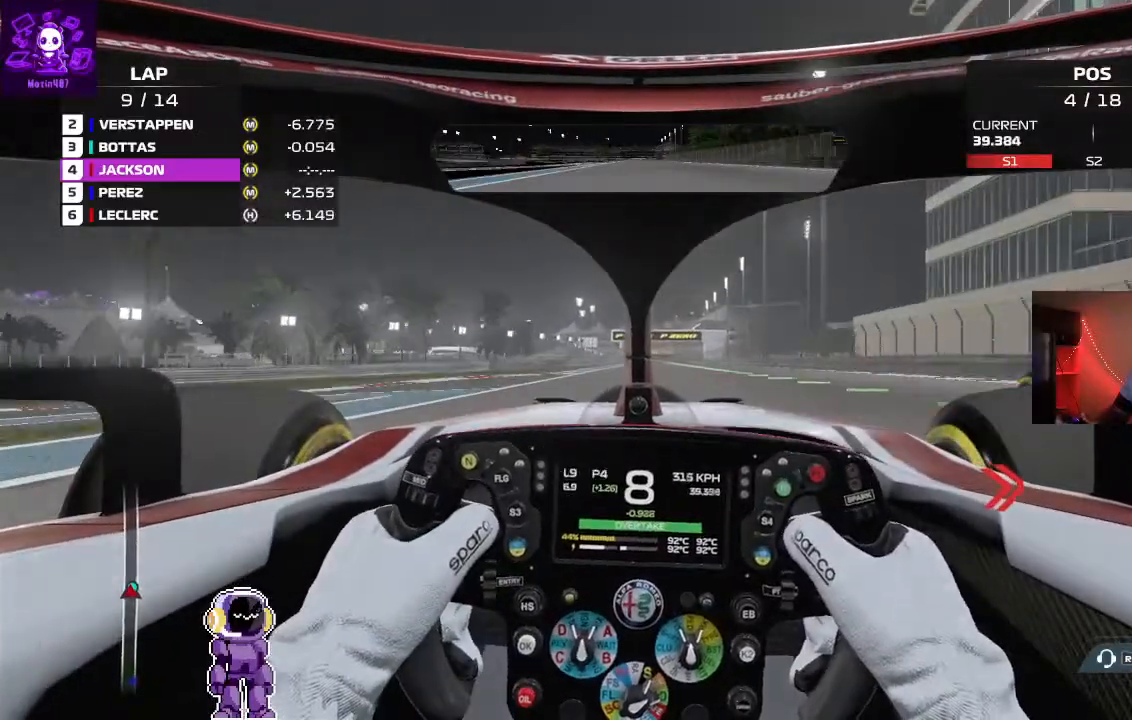
{"dt_ms": 500, "buttons": ["R2"], "left_stick": "center", "right_stick": "center", "events": []}